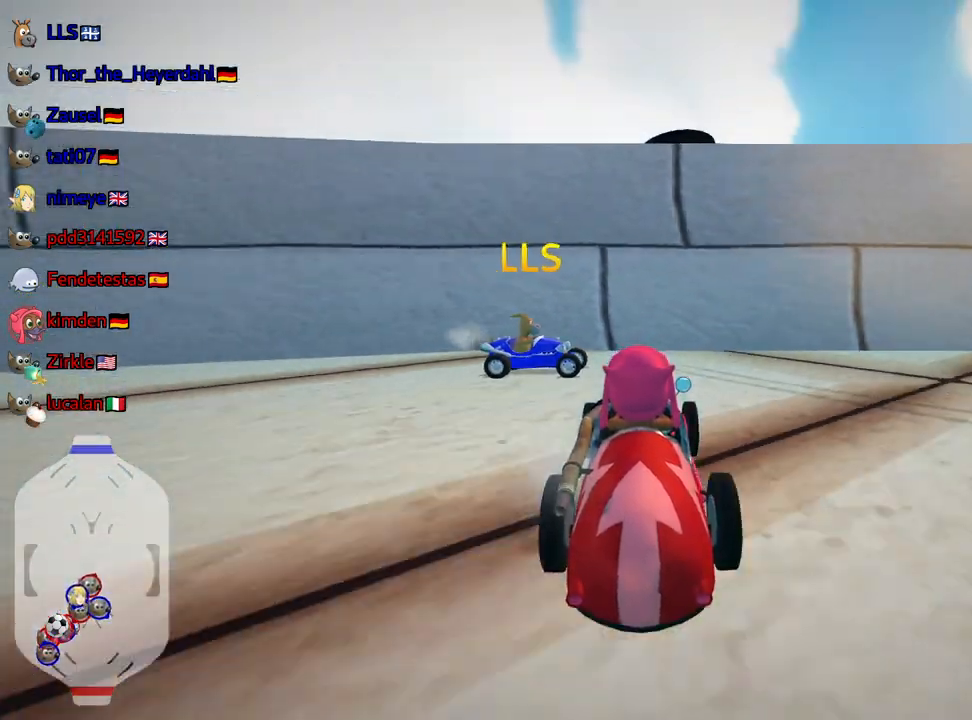
Gameplay with keyboard; each line is a JSON object with the keys held at the frame after it. "events" lists presses ("down") and releases ("up") of "down", "fire", "flag", "left", "look", "nitro", "right", "skid" and "up" between this image and that frame as [ms after this image, input, new state], when the widget could be followed in between. No other keys are recorded. Mouse input is not recorded. Key names are as the overlay labels them; some are game actions (e.g. jump) rather than physical keys.
{"keys": [], "events": [[150, "down", "up"]]}
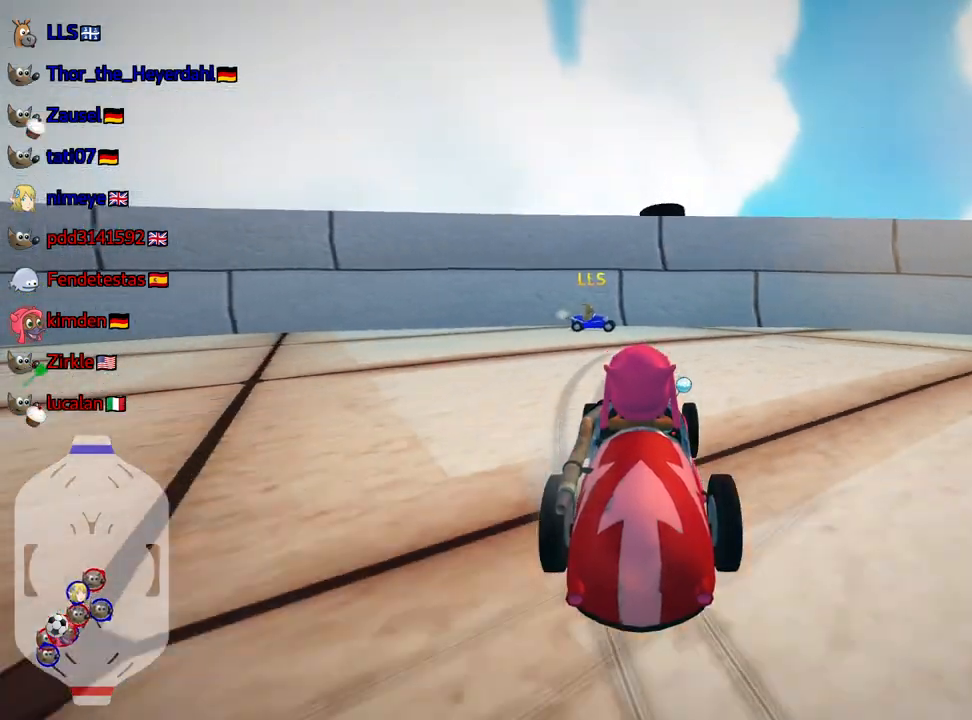
{"keys": ["right", "up"], "events": [[83, "up", "down"], [500, "right", "down"]]}
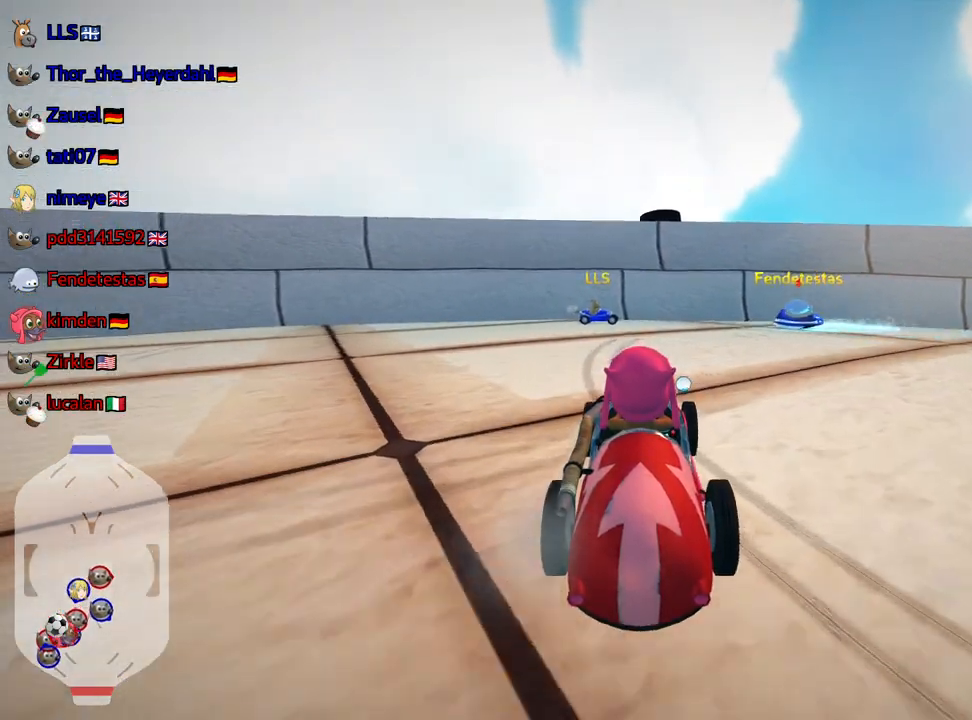
{"keys": ["up"], "events": [[100, "right", "up"]]}
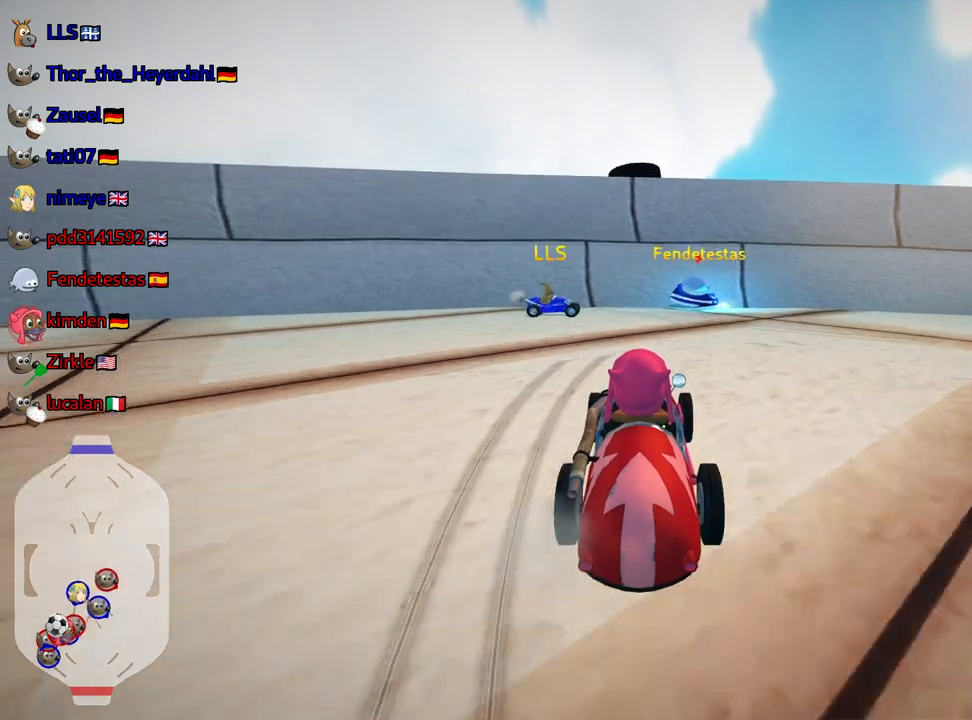
{"keys": ["nitro", "up"], "events": [[350, "nitro", "down"]]}
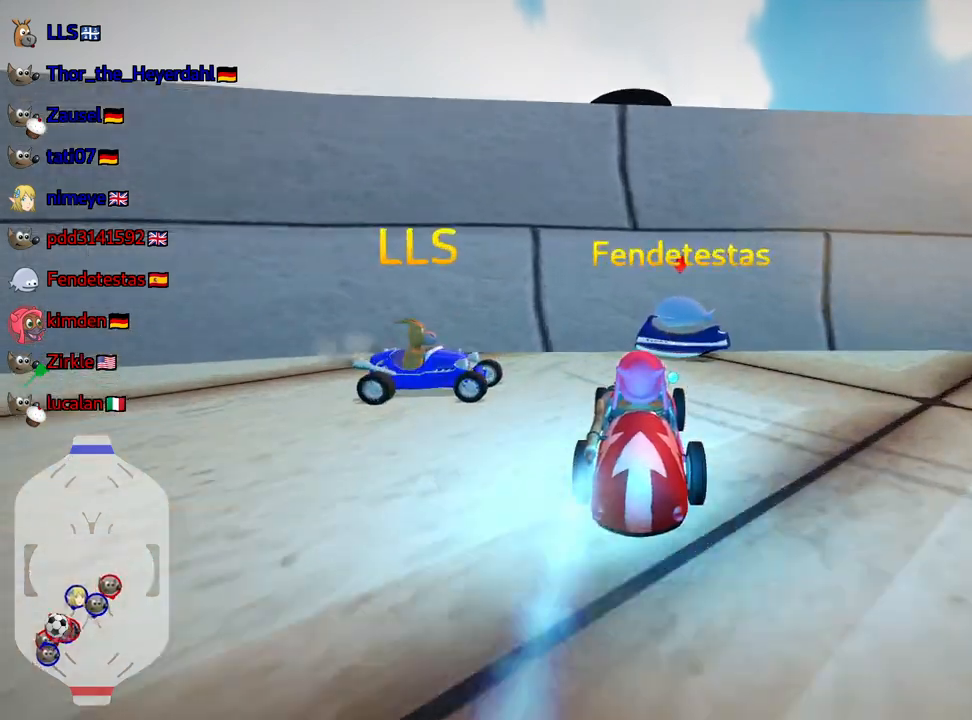
{"keys": ["up"], "events": [[33, "nitro", "up"]]}
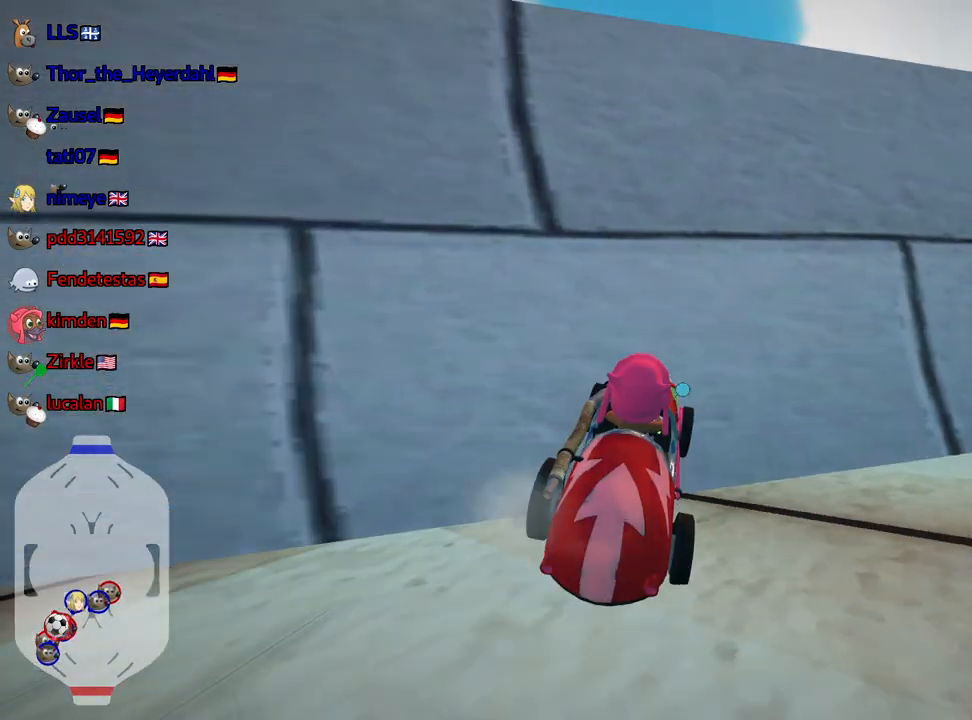
{"keys": ["left", "up"], "events": [[417, "left", "down"]]}
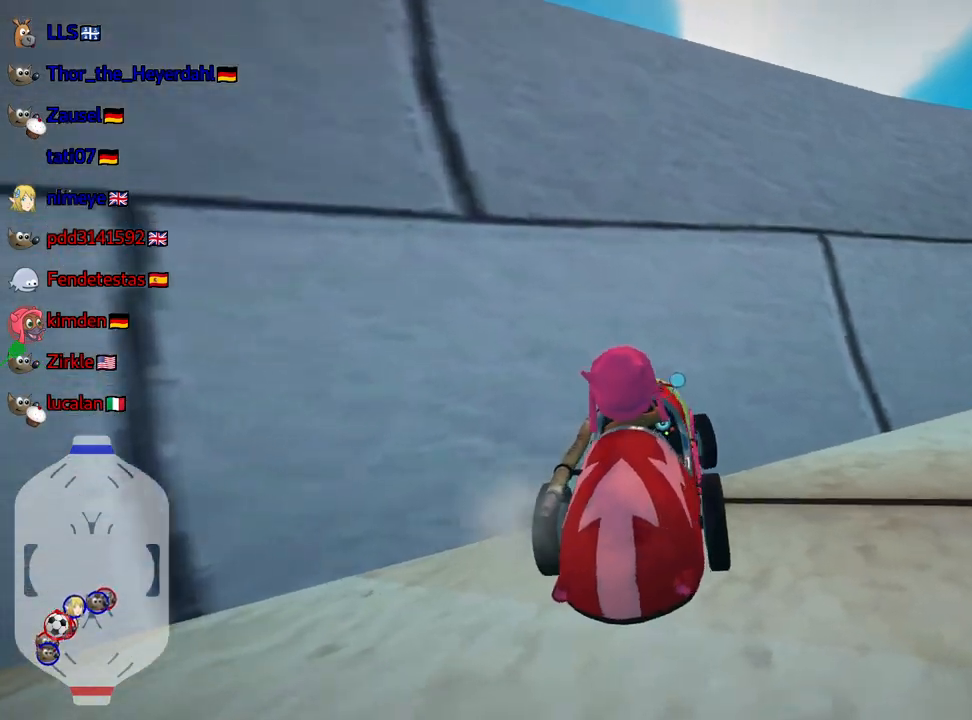
{"keys": ["up"], "events": [[350, "left", "up"]]}
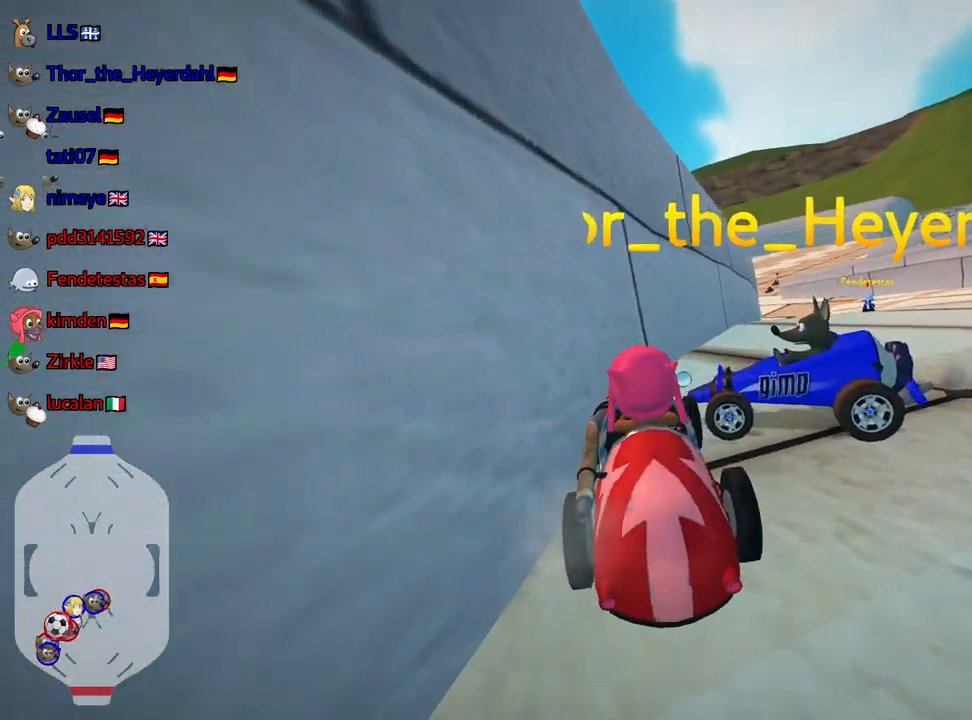
{"keys": [], "events": [[217, "up", "up"]]}
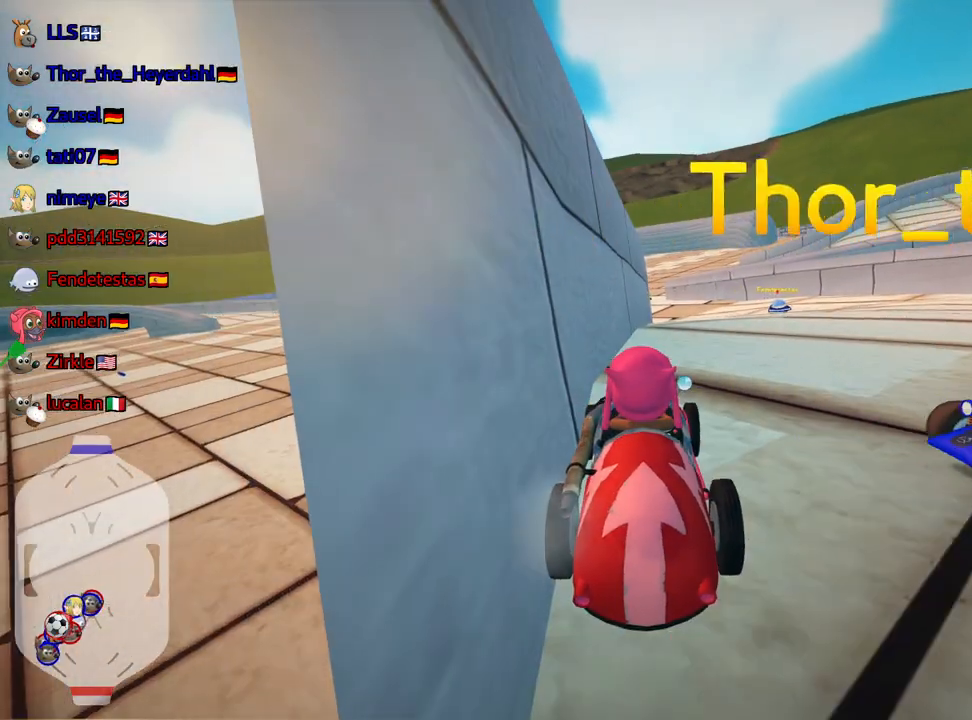
{"keys": ["right", "skid", "up"], "events": [[133, "up", "down"], [217, "right", "down"], [400, "skid", "down"]]}
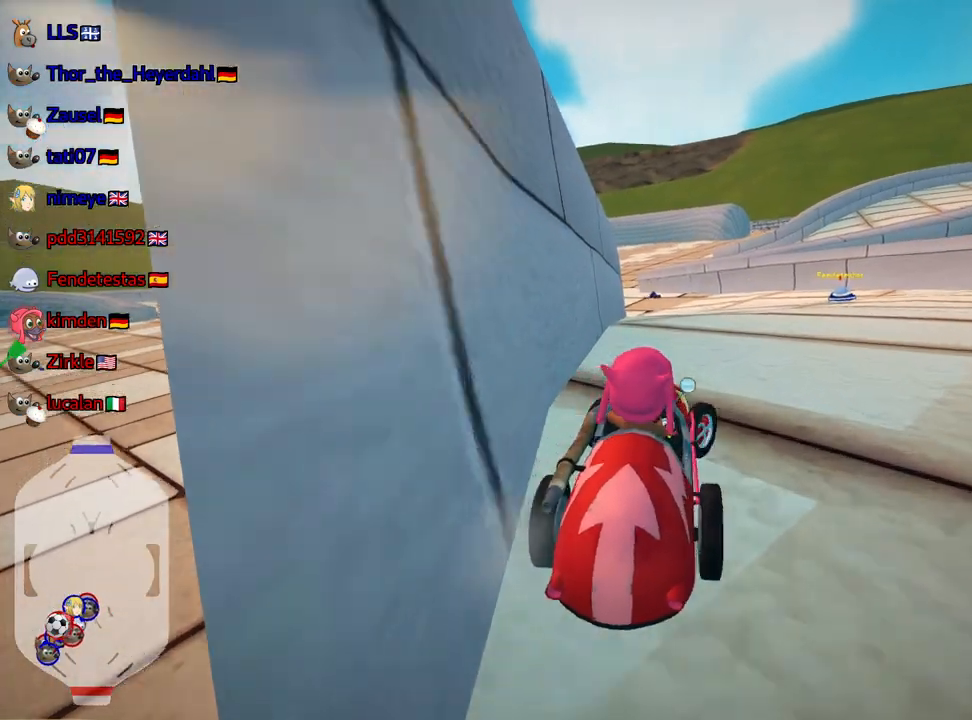
{"keys": [], "events": [[117, "up", "up"], [283, "skid", "up"], [367, "right", "up"]]}
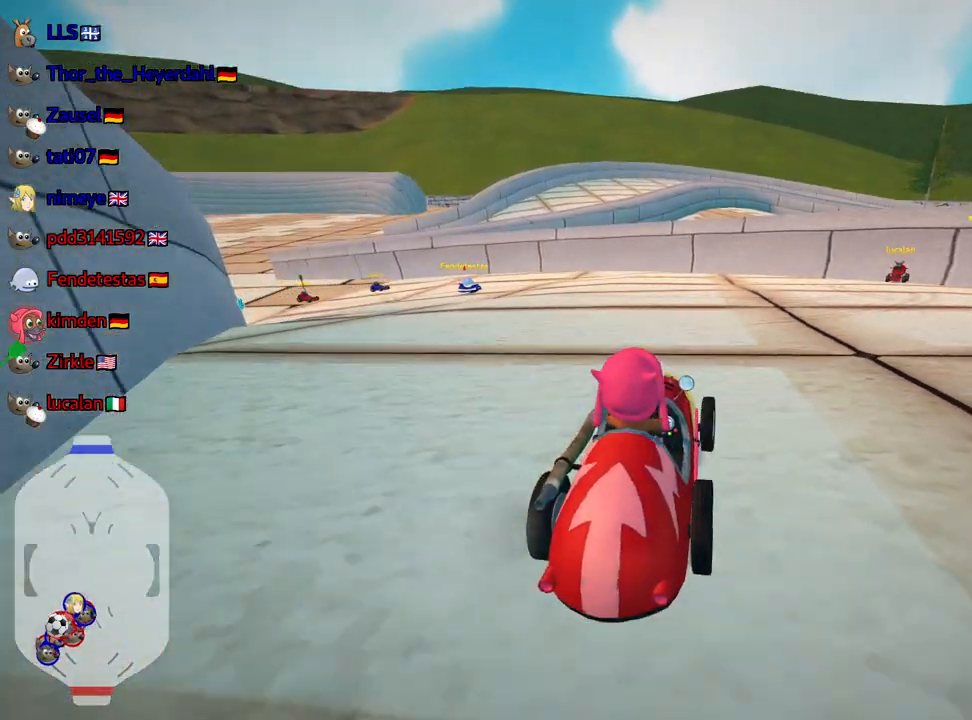
{"keys": [], "events": []}
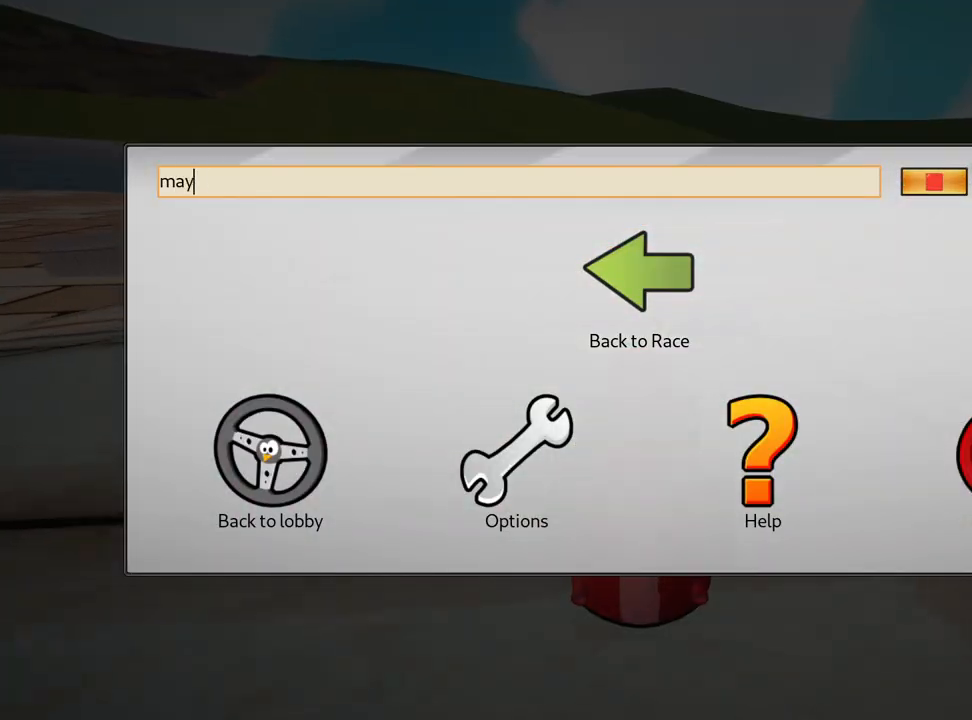
{"keys": [], "events": []}
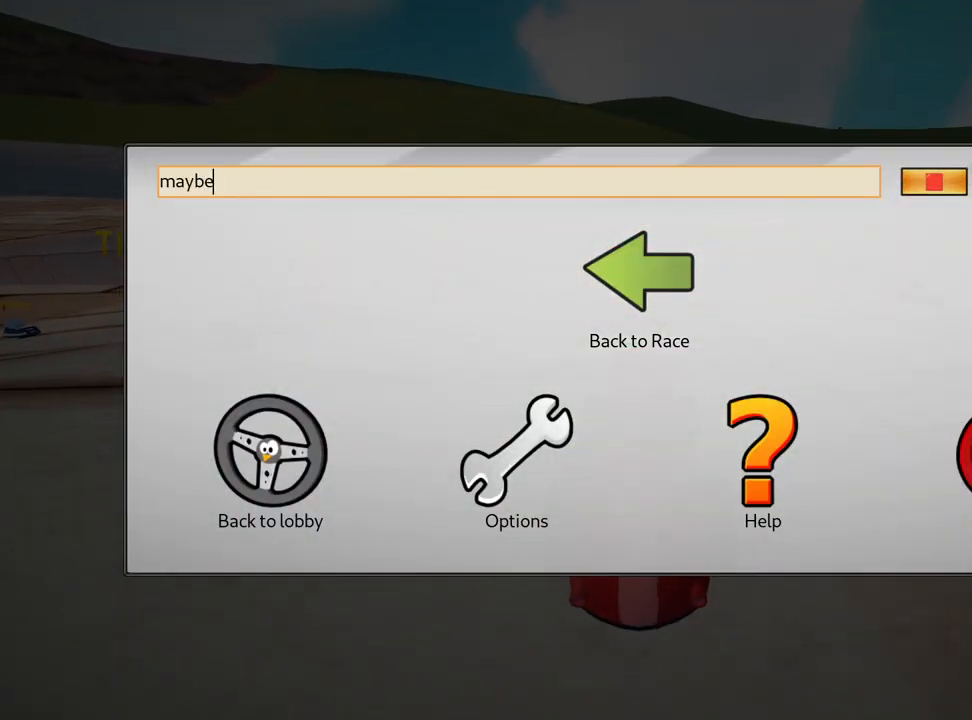
{"keys": [], "events": []}
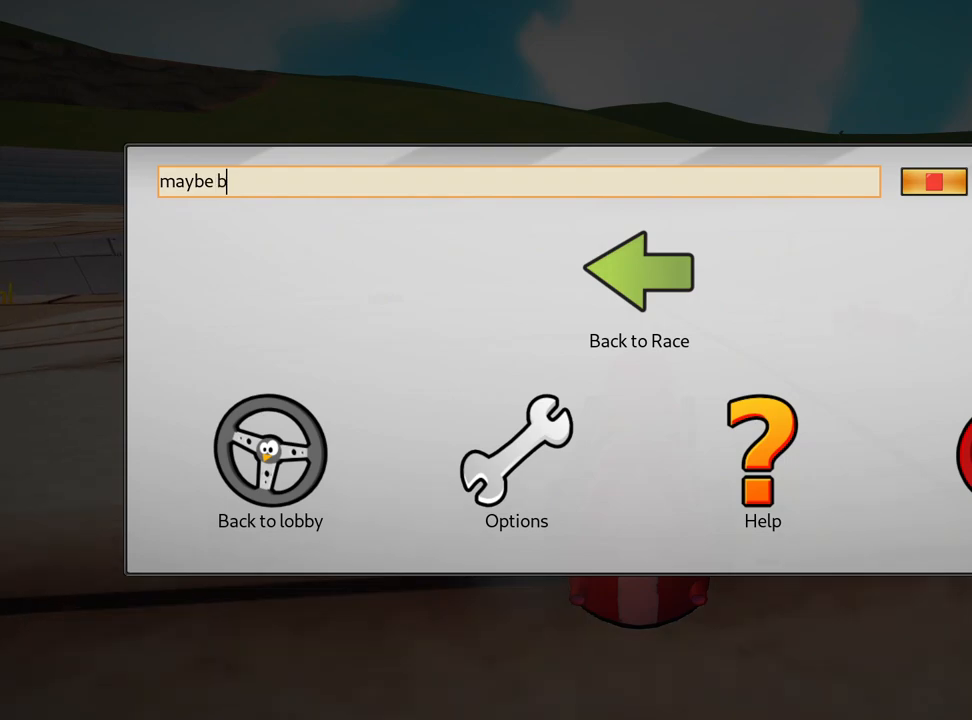
{"keys": [], "events": []}
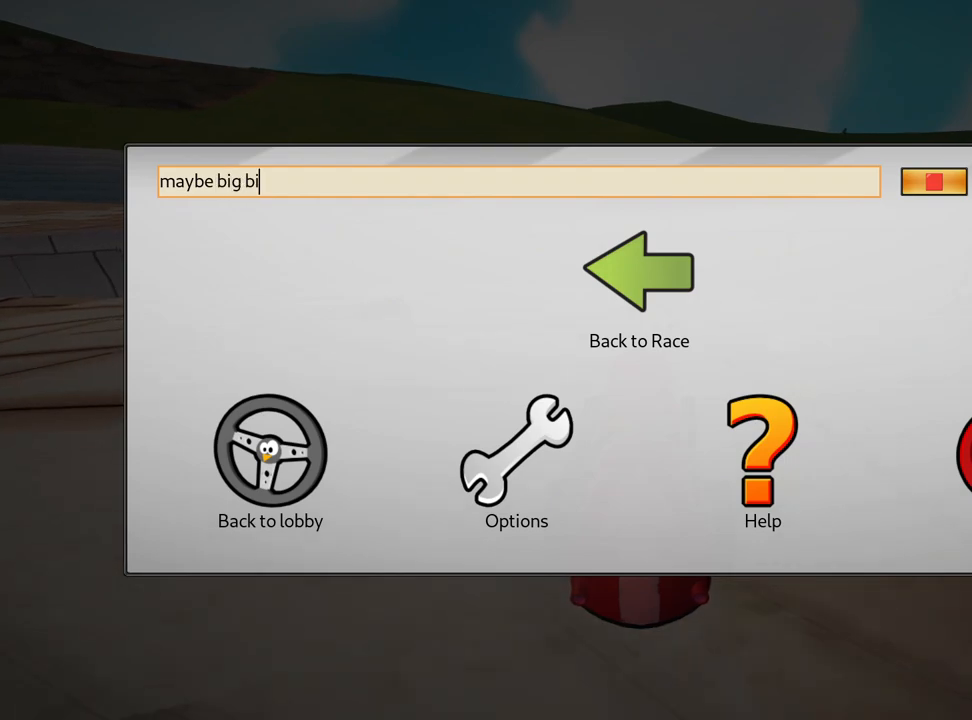
{"keys": [], "events": []}
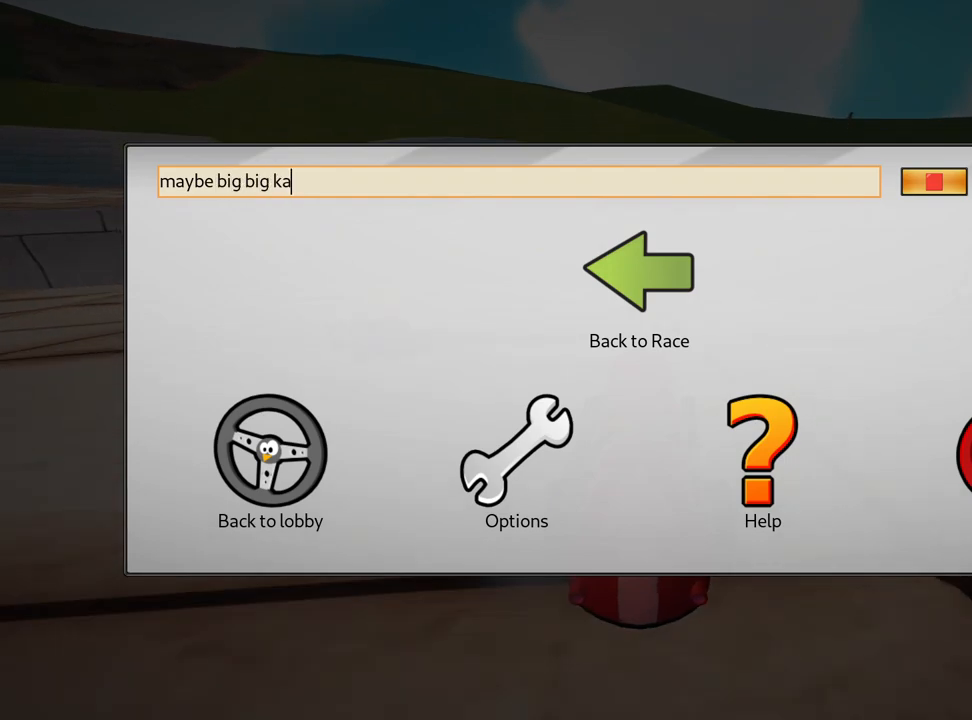
{"keys": [], "events": []}
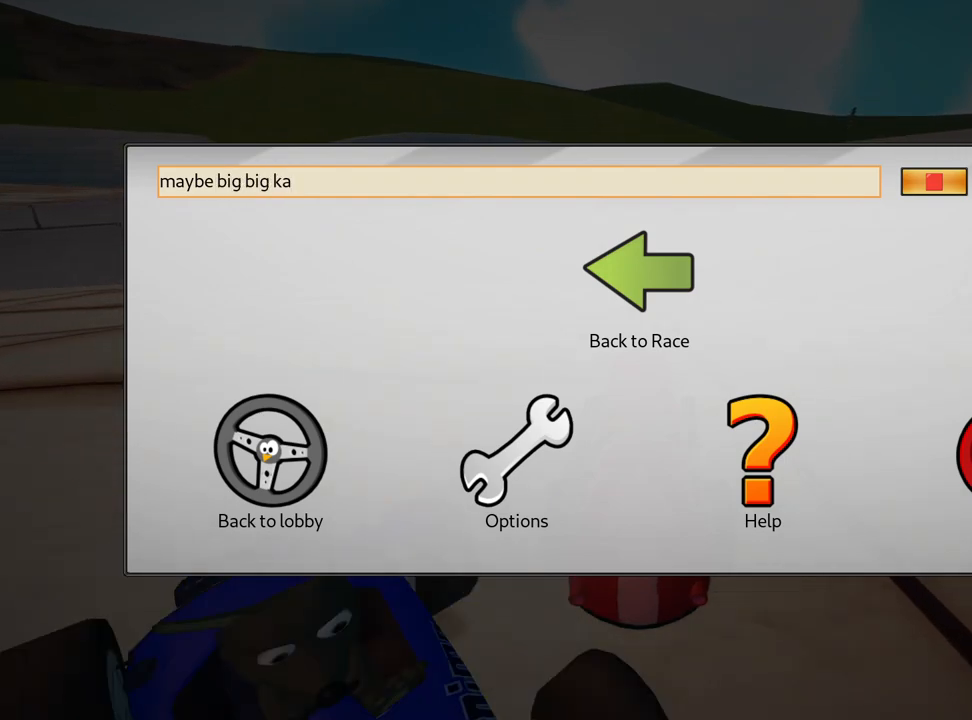
{"keys": [], "events": []}
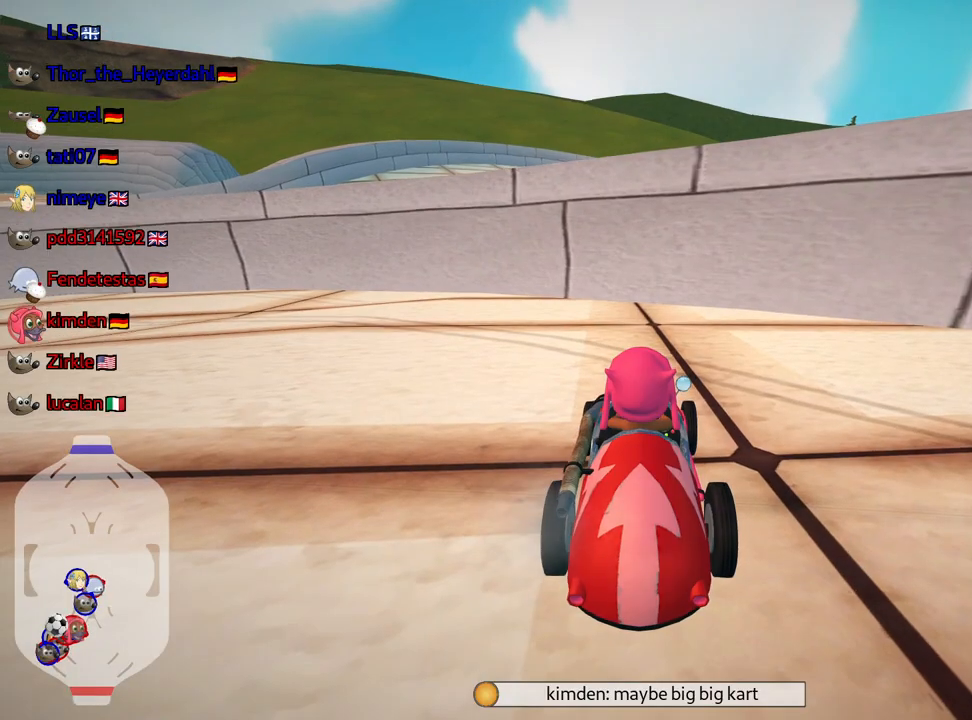
{"keys": [], "events": []}
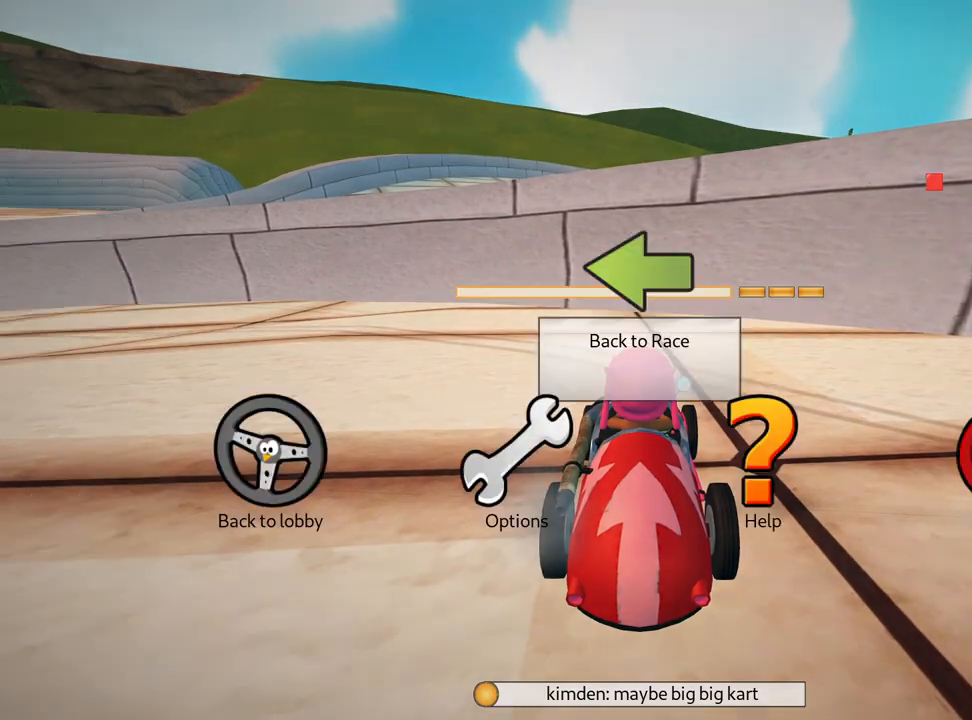
{"keys": [], "events": [[117, "fire", "down"], [233, "fire", "up"]]}
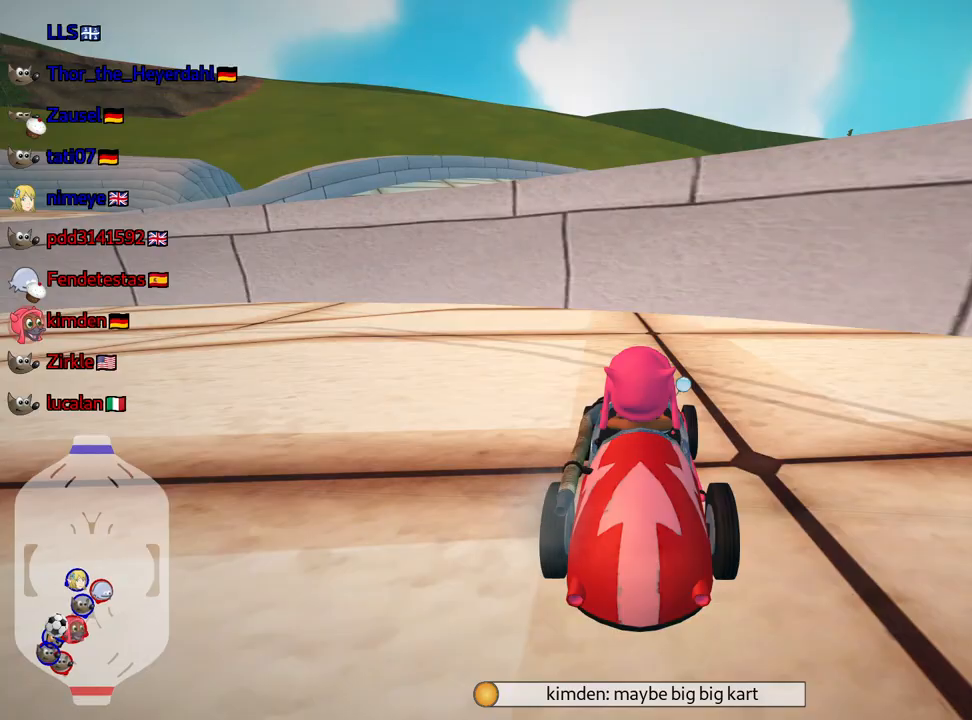
{"keys": [], "events": []}
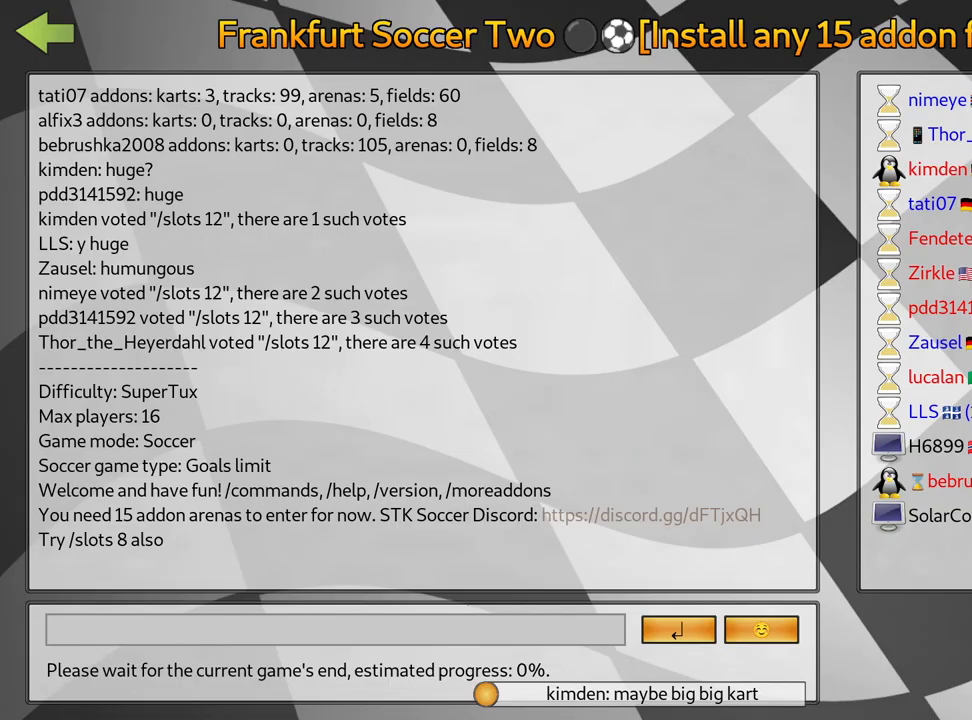
{"keys": [], "events": []}
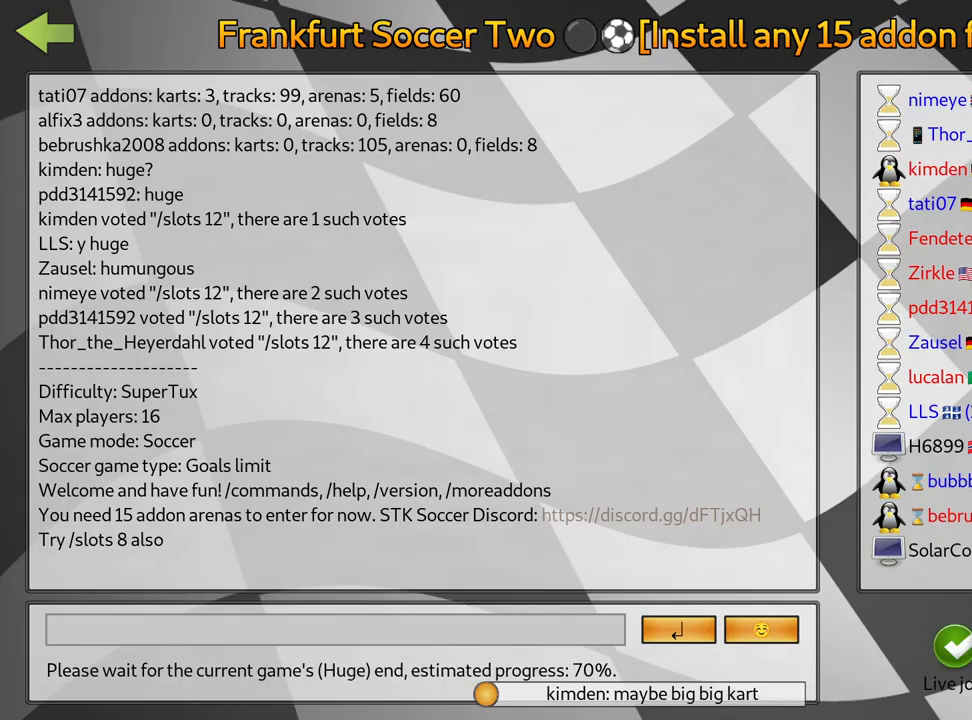
{"keys": ["fire"], "events": [[233, "fire", "down"], [333, "fire", "up"], [383, "fire", "down"]]}
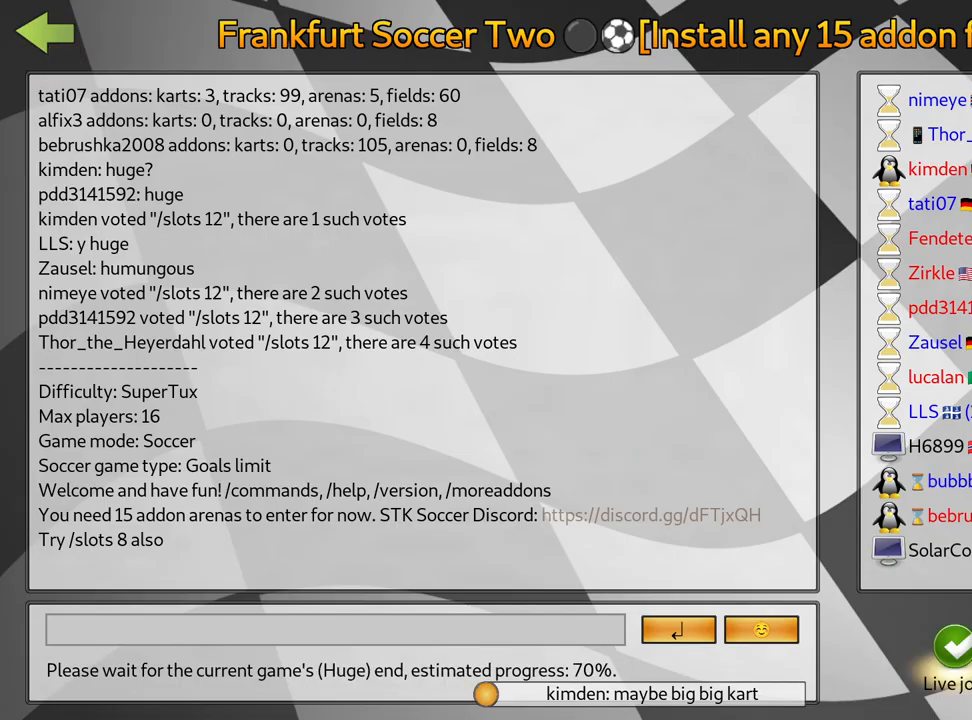
{"keys": [], "events": [[17, "fire", "up"]]}
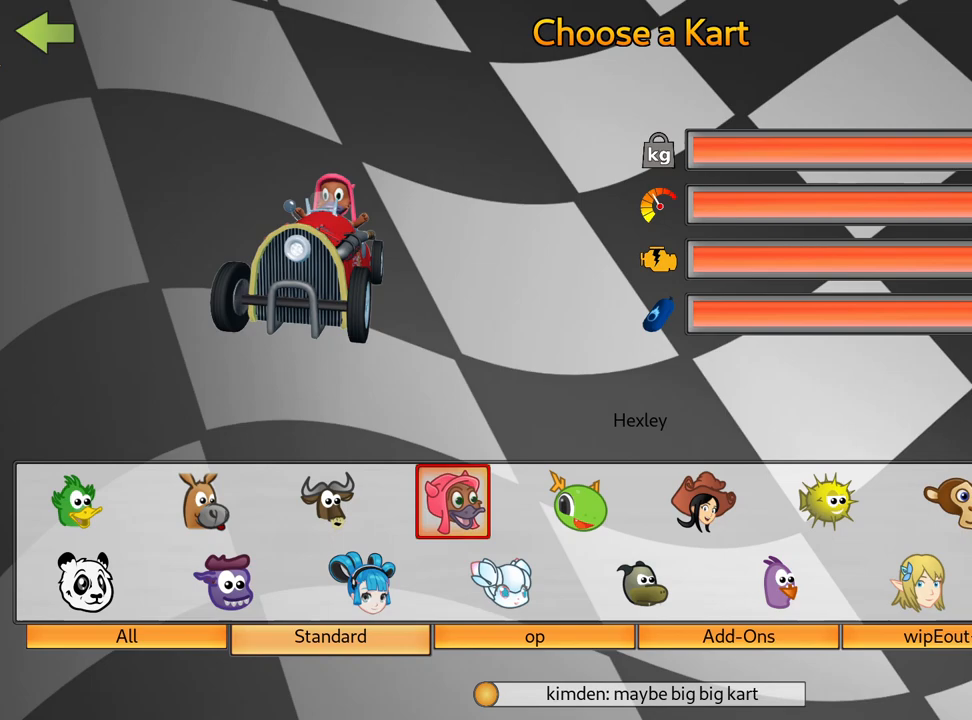
{"keys": [], "events": []}
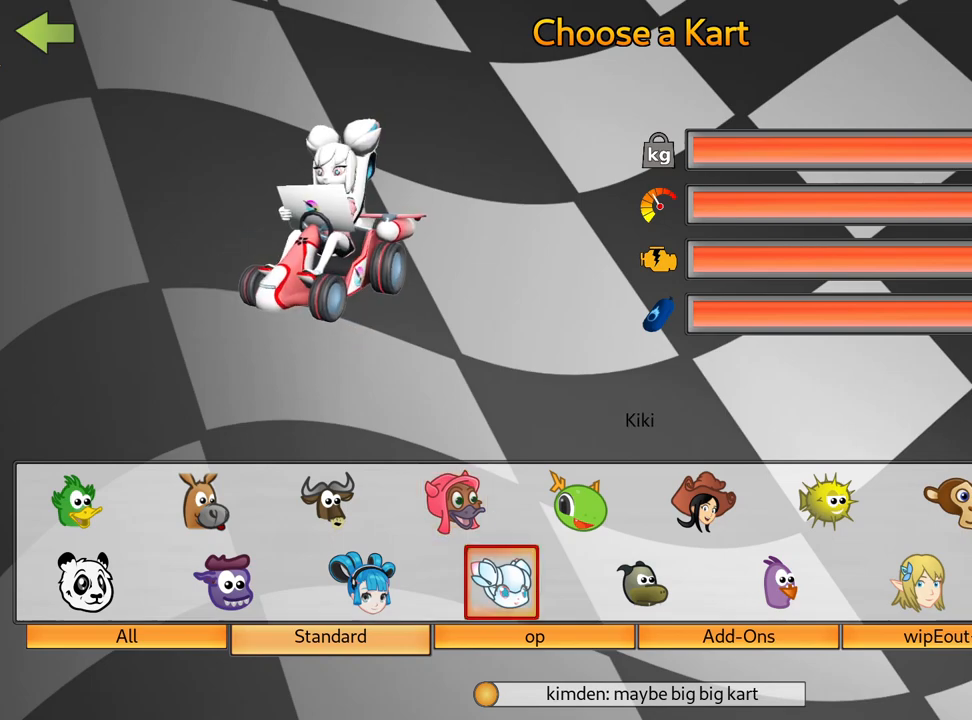
{"keys": [], "events": []}
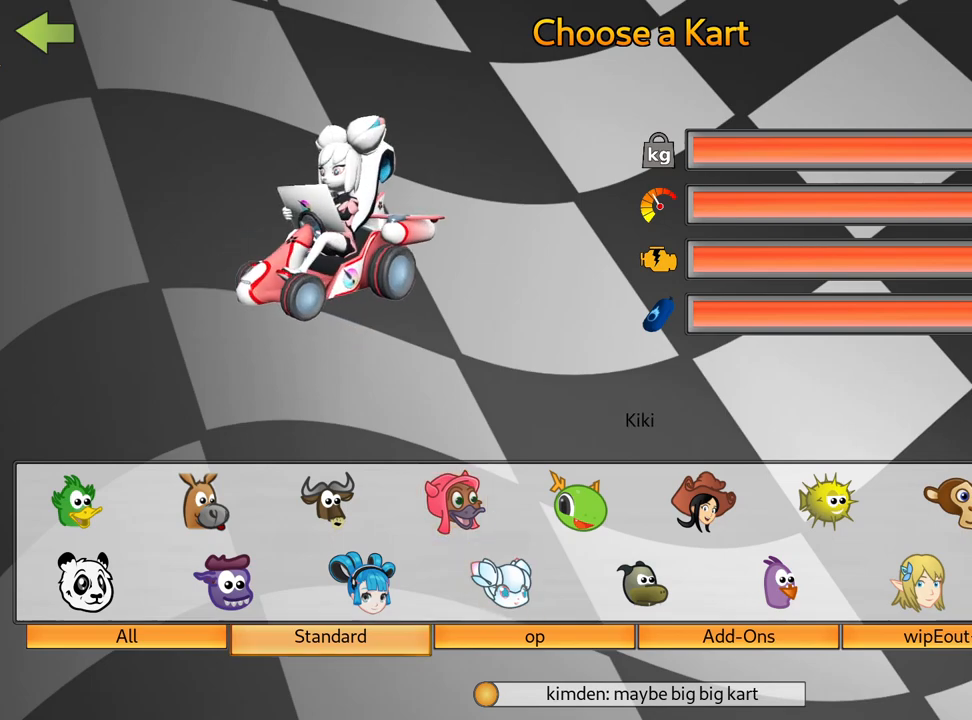
{"keys": [], "events": [[33, "right", "down"], [133, "right", "up"], [200, "right", "down"], [317, "right", "up"]]}
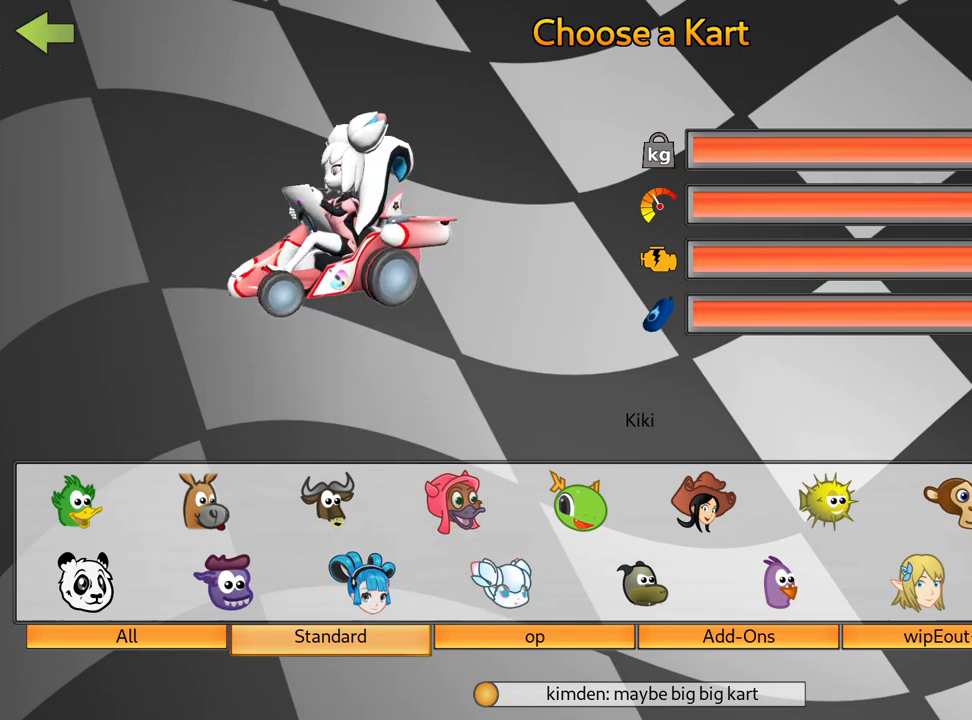
{"keys": [], "events": []}
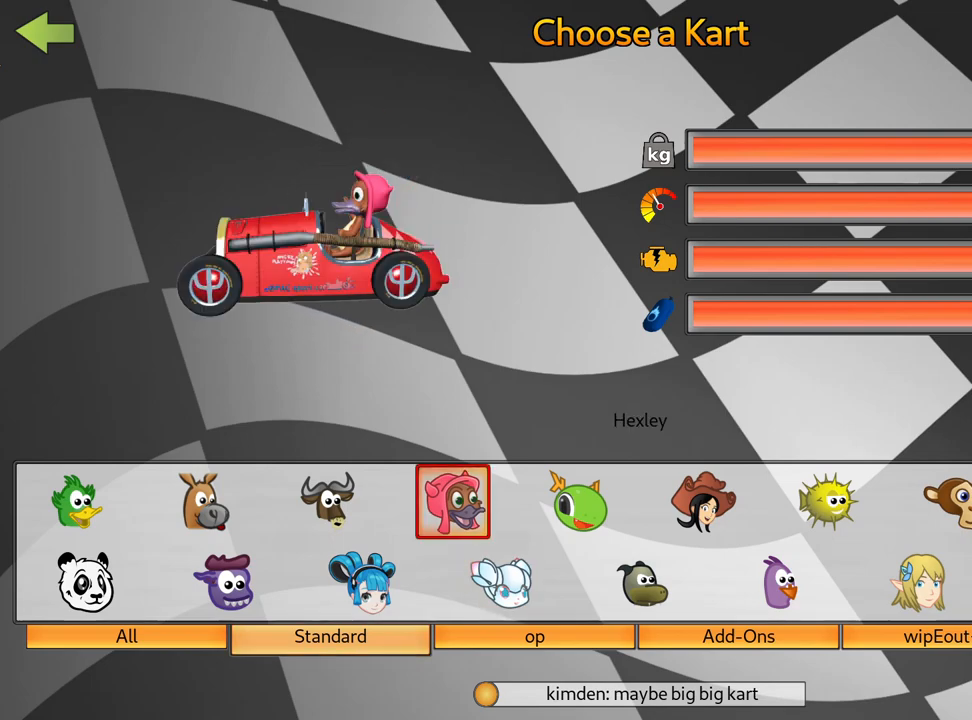
{"keys": [], "events": []}
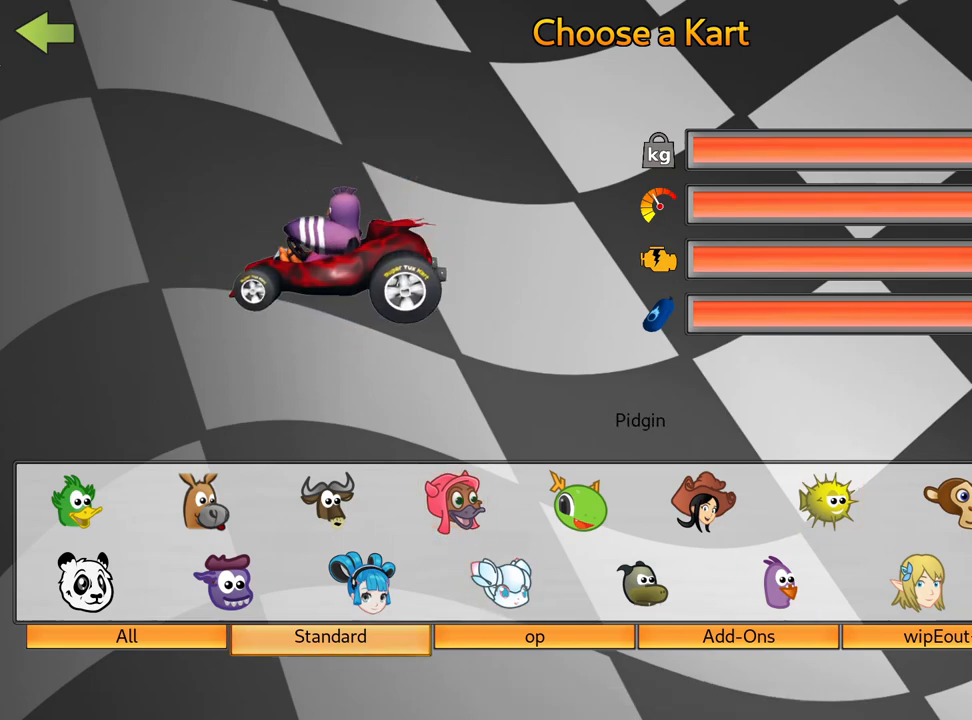
{"keys": [], "events": []}
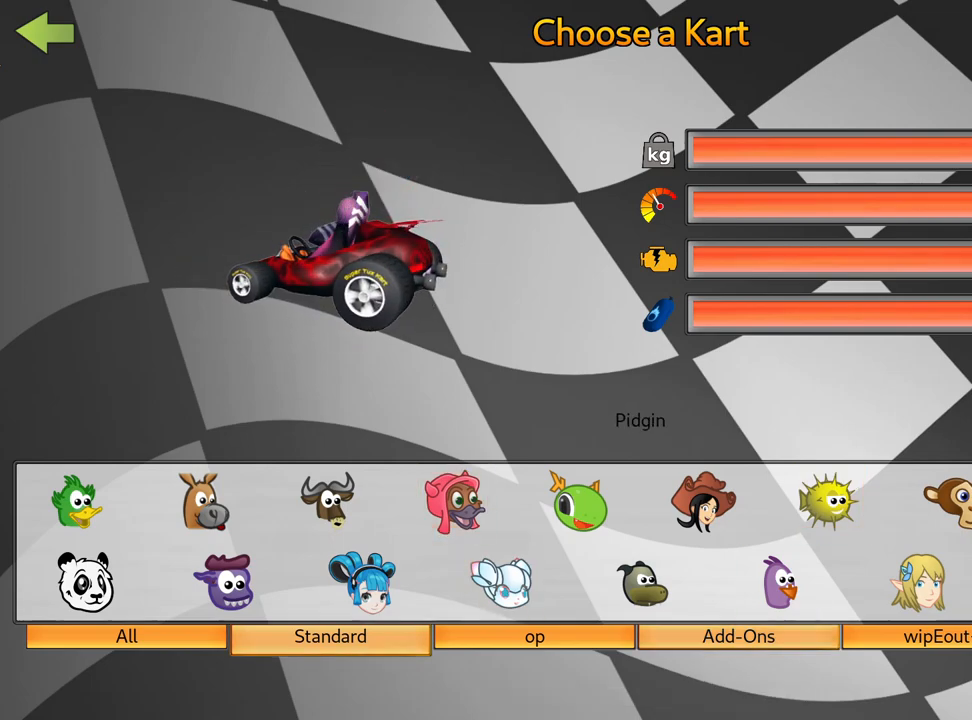
{"keys": [], "events": []}